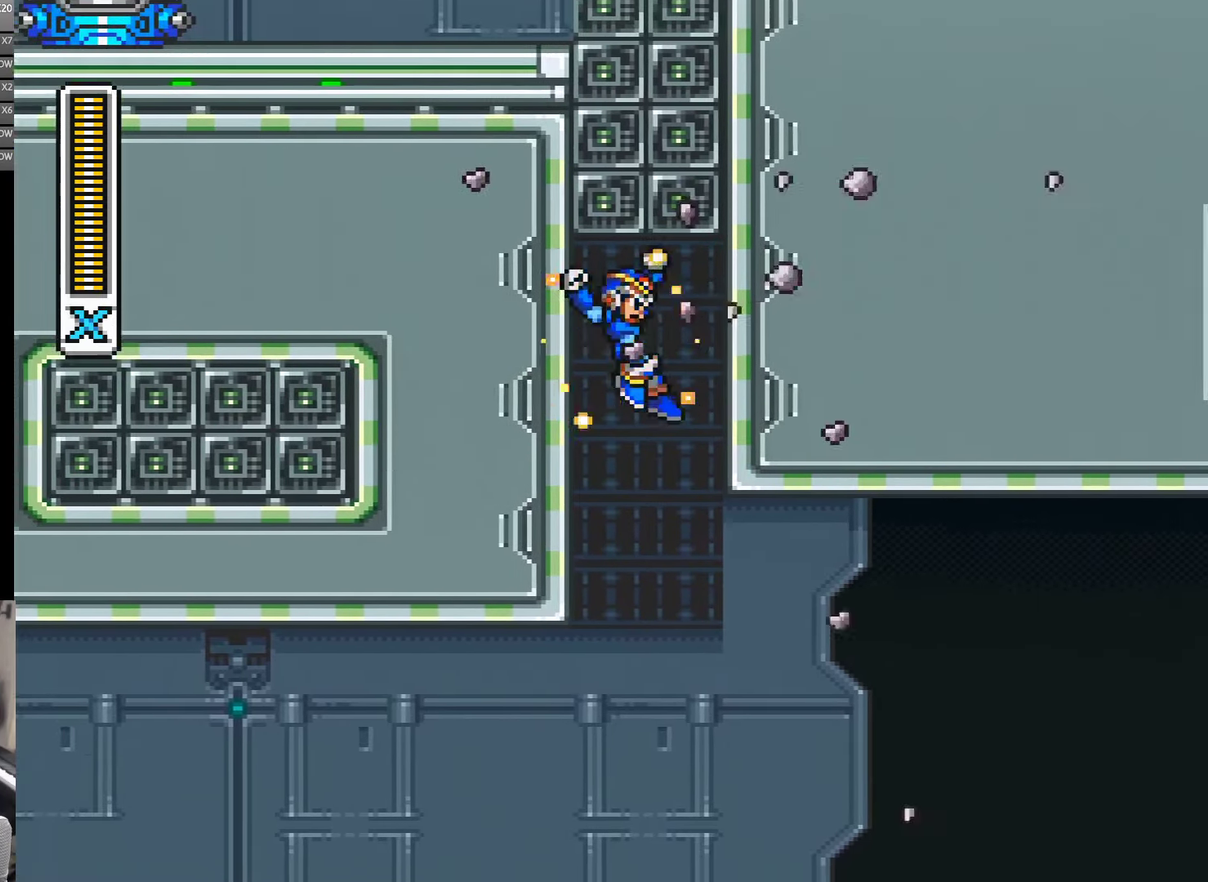
Gameplay with a controller (Nintendo layout); each line is a JSON object with the inputs held at the frame after it. "events" lists button and stick changes between this image and that frame as [ms after this image, input, new state], when the widget could be followed in between. Not read: L3 R3 Y.
{"buttons": ["B", "DPAD_LEFT"], "events": [[133, "B", "up"], [233, "B", "down"]]}
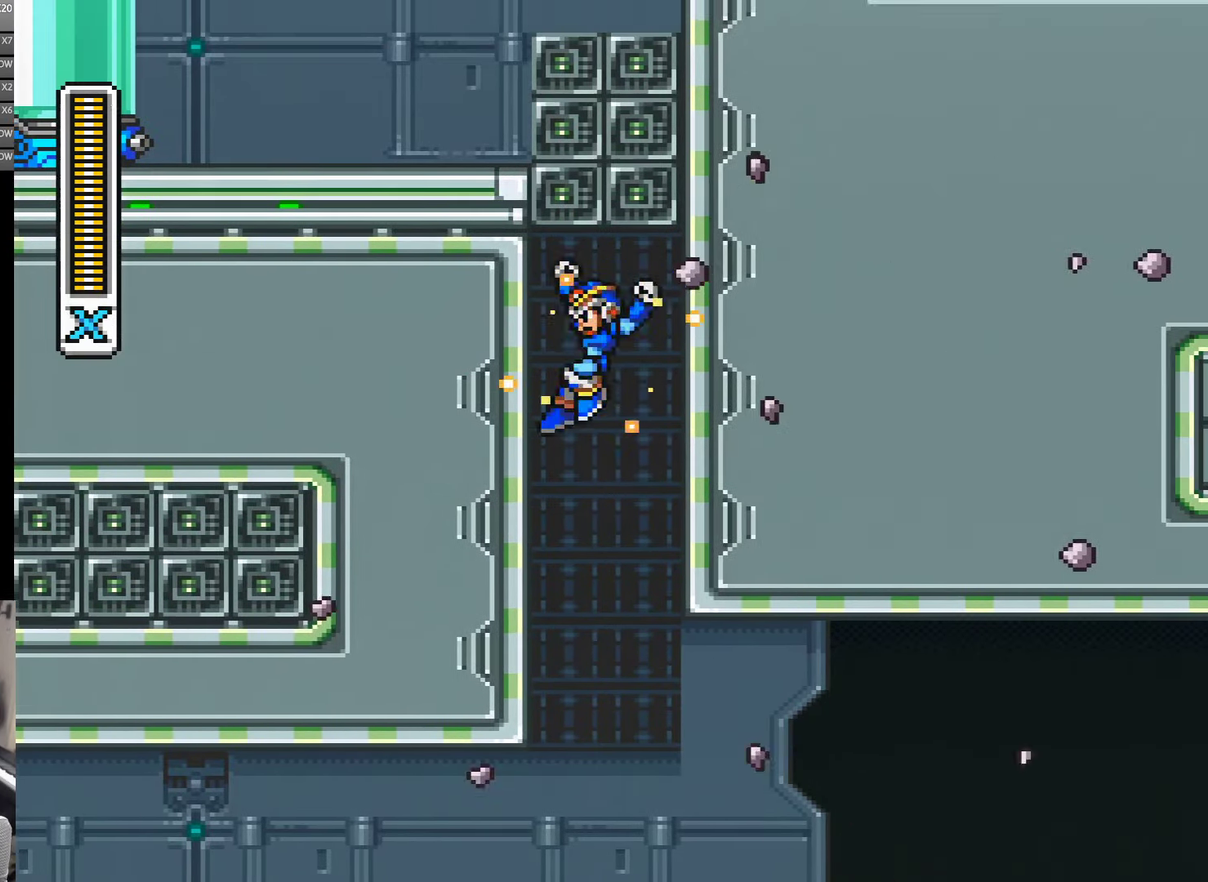
{"buttons": ["B", "DPAD_LEFT"], "events": [[33, "B", "up"], [133, "B", "down"]]}
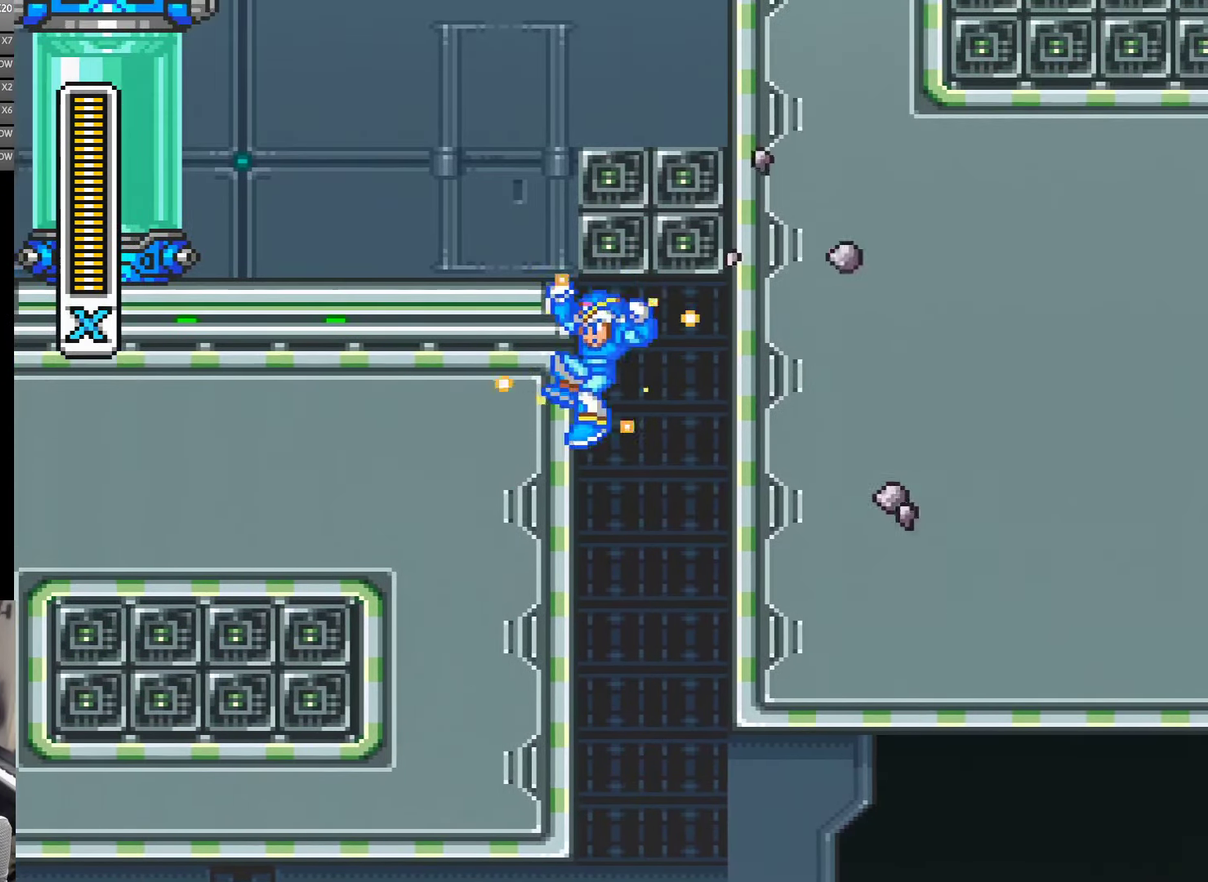
{"buttons": ["B", "DPAD_LEFT"], "events": [[67, "B", "up"], [150, "B", "down"]]}
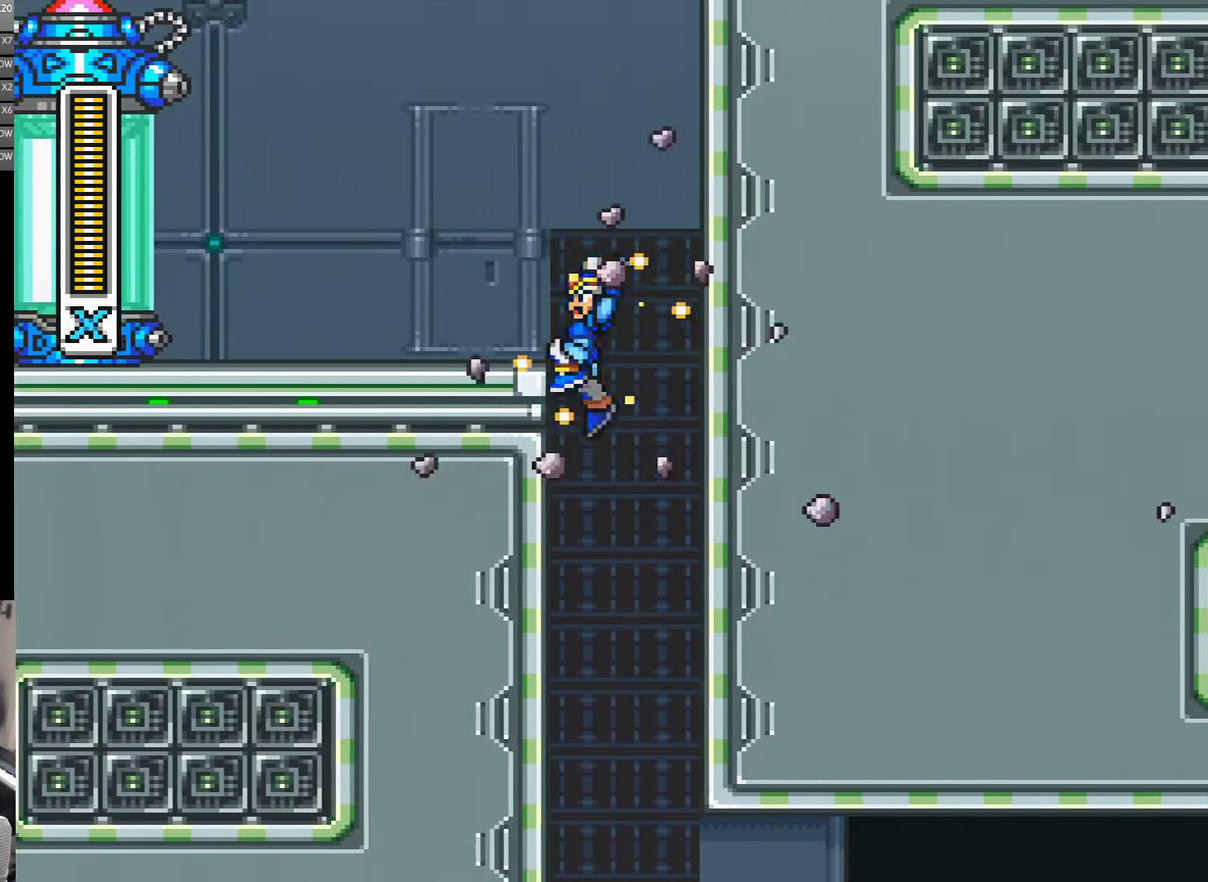
{"buttons": ["B", "DPAD_LEFT"], "events": [[67, "B", "up"], [117, "B", "down"]]}
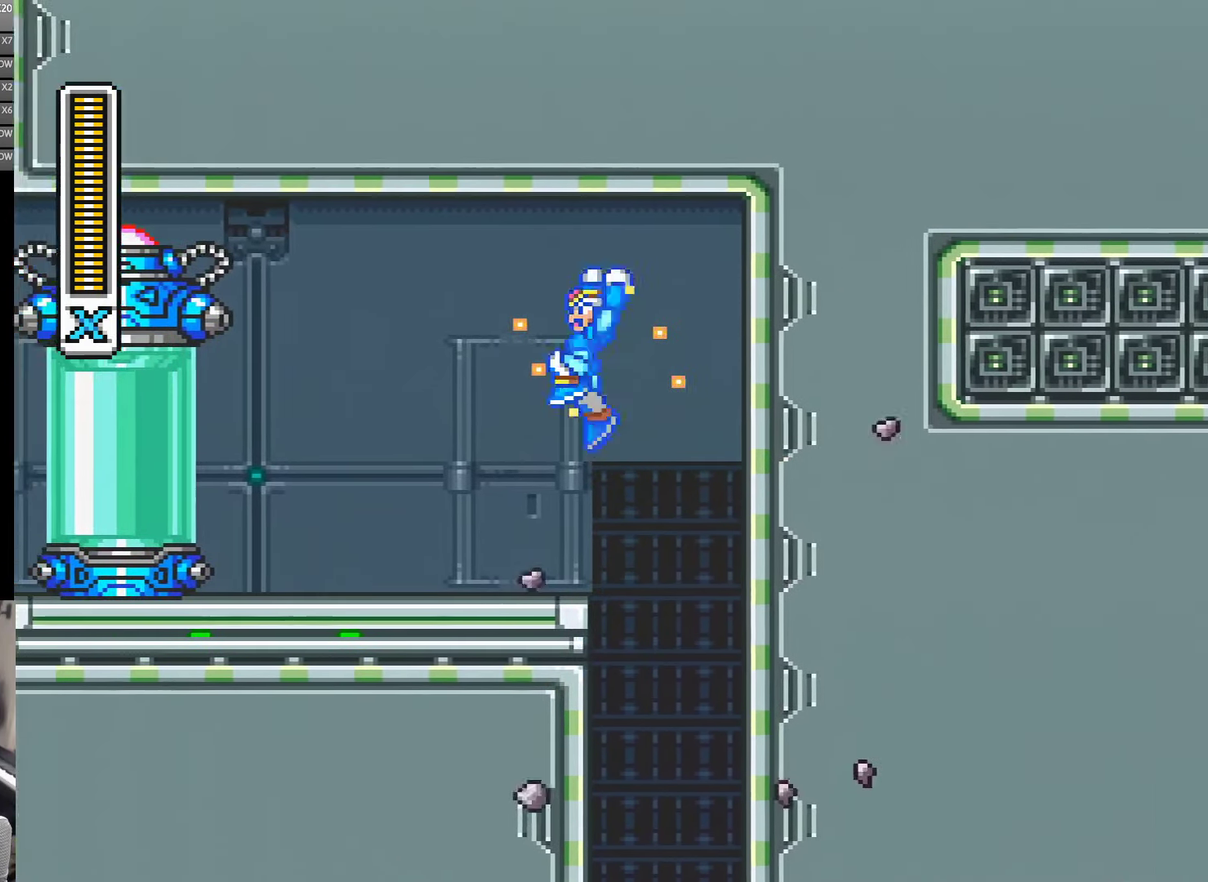
{"buttons": ["A", "DPAD_LEFT"], "events": [[167, "B", "up"], [467, "A", "down"]]}
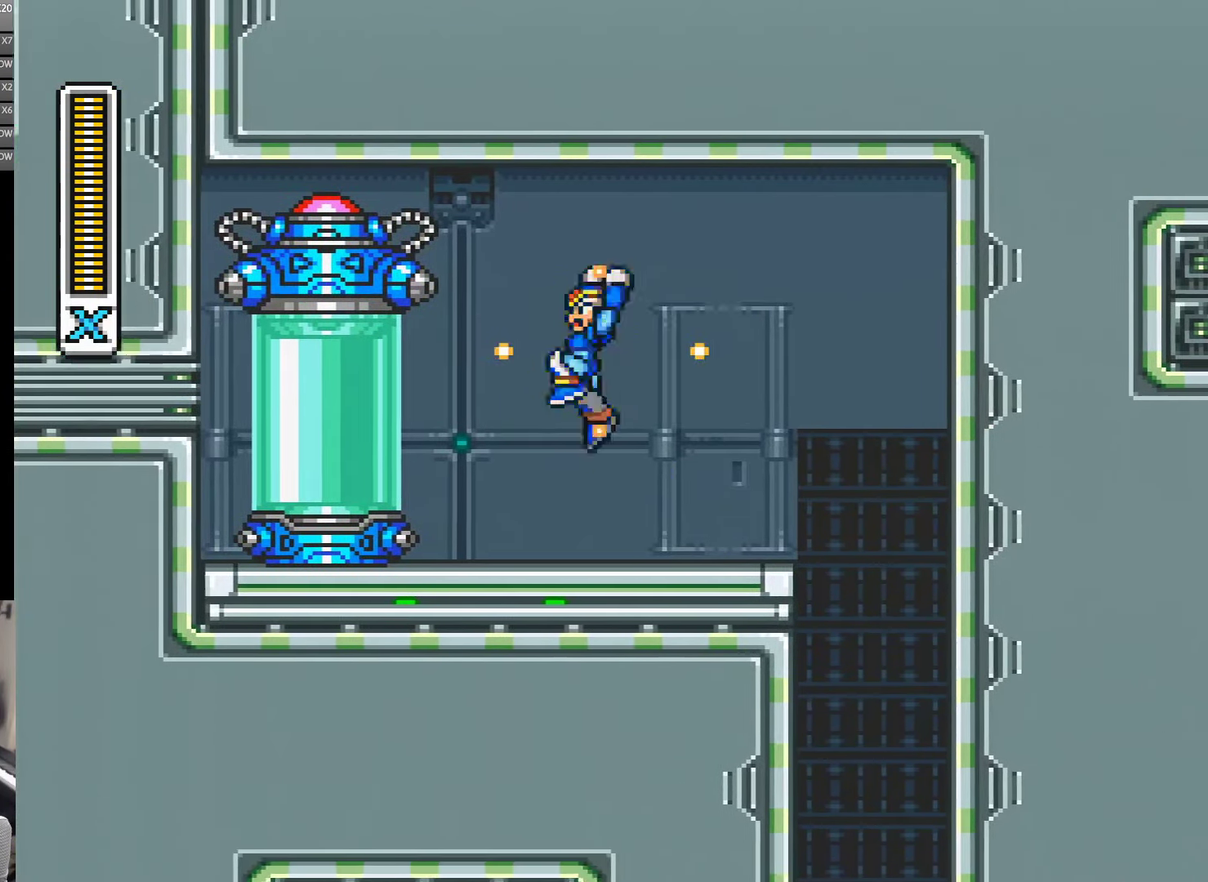
{"buttons": ["B", "DPAD_LEFT"], "events": [[33, "B", "down"], [117, "A", "up"], [183, "B", "up"], [500, "B", "down"]]}
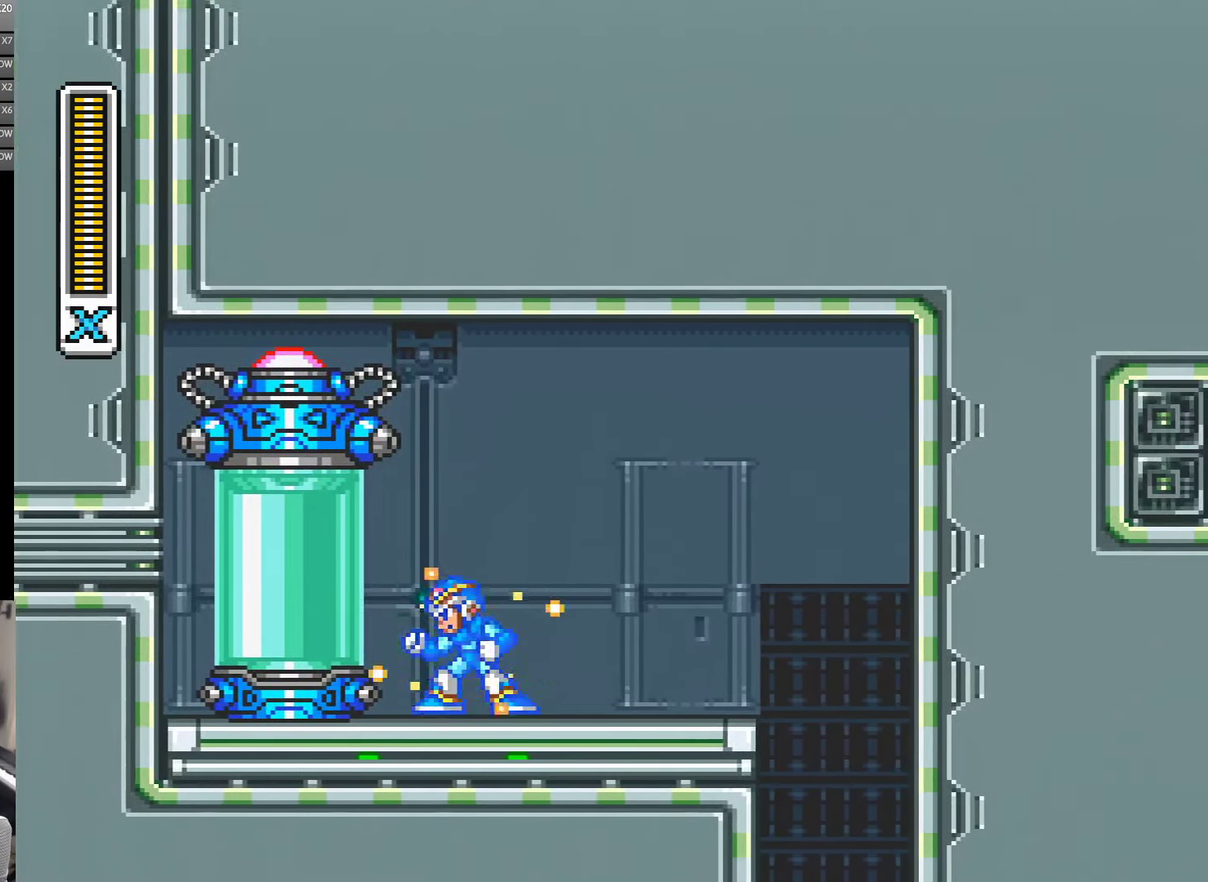
{"buttons": ["B", "DPAD_LEFT"], "events": [[117, "B", "up"], [383, "B", "down"]]}
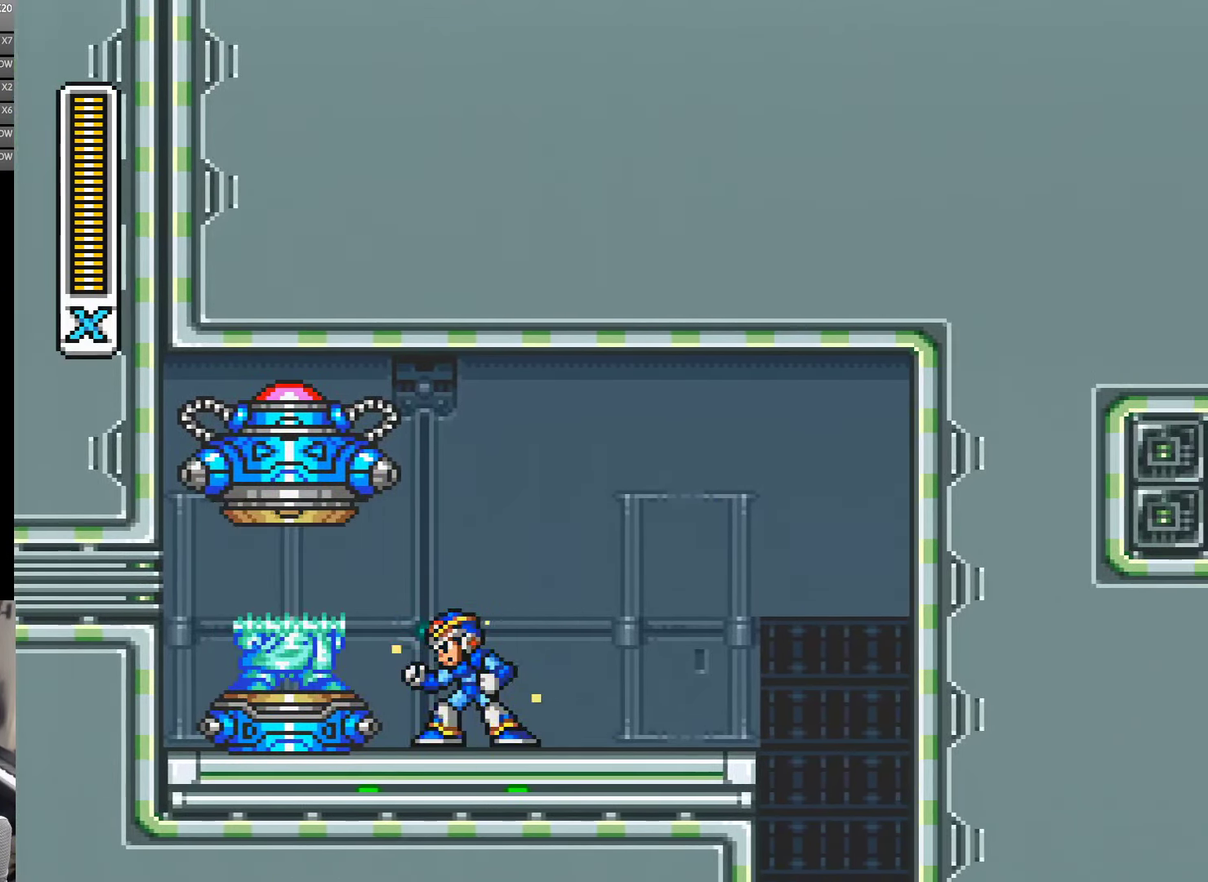
{"buttons": ["DPAD_LEFT"], "events": [[50, "B", "up"]]}
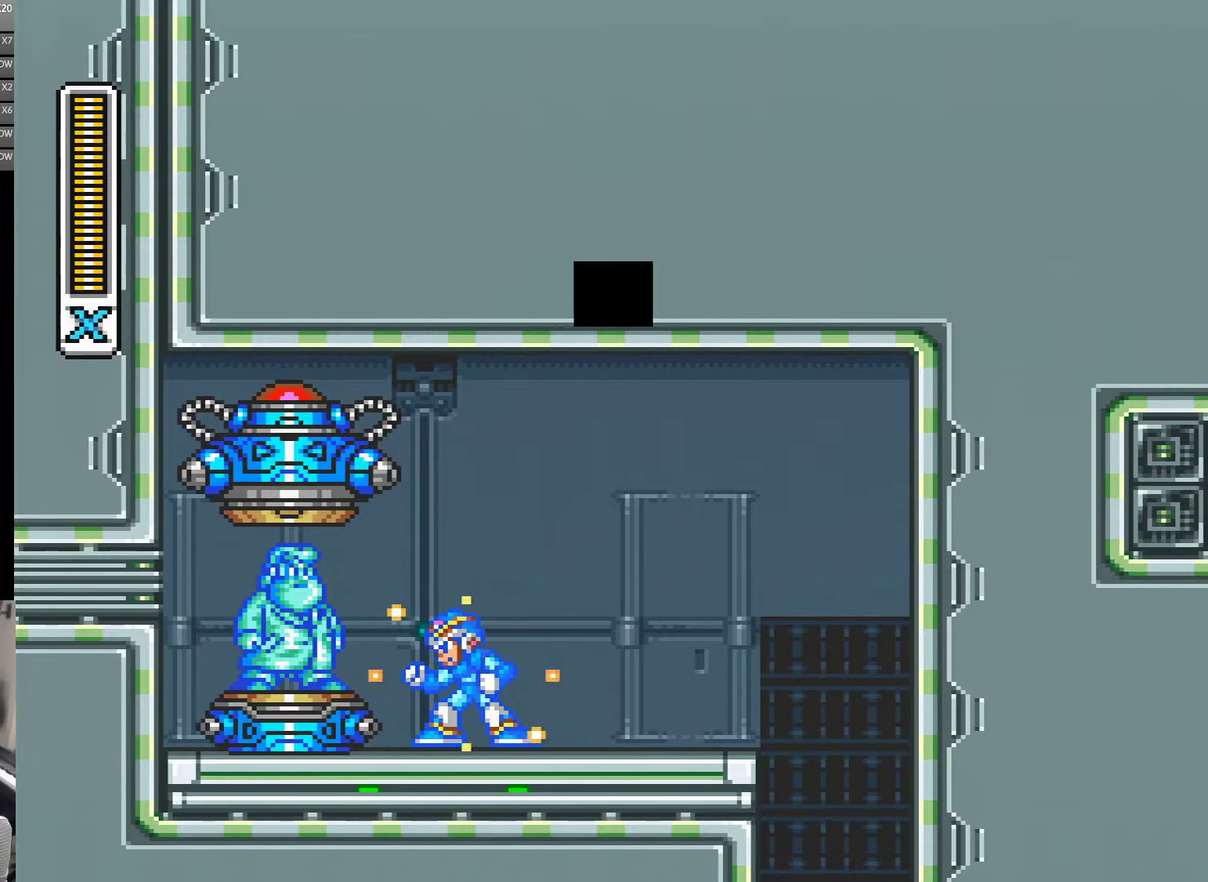
{"buttons": [], "events": [[150, "DPAD_LEFT", "up"], [234, "DPAD_LEFT", "down"], [317, "DPAD_LEFT", "up"], [417, "B", "down"], [467, "B", "up"]]}
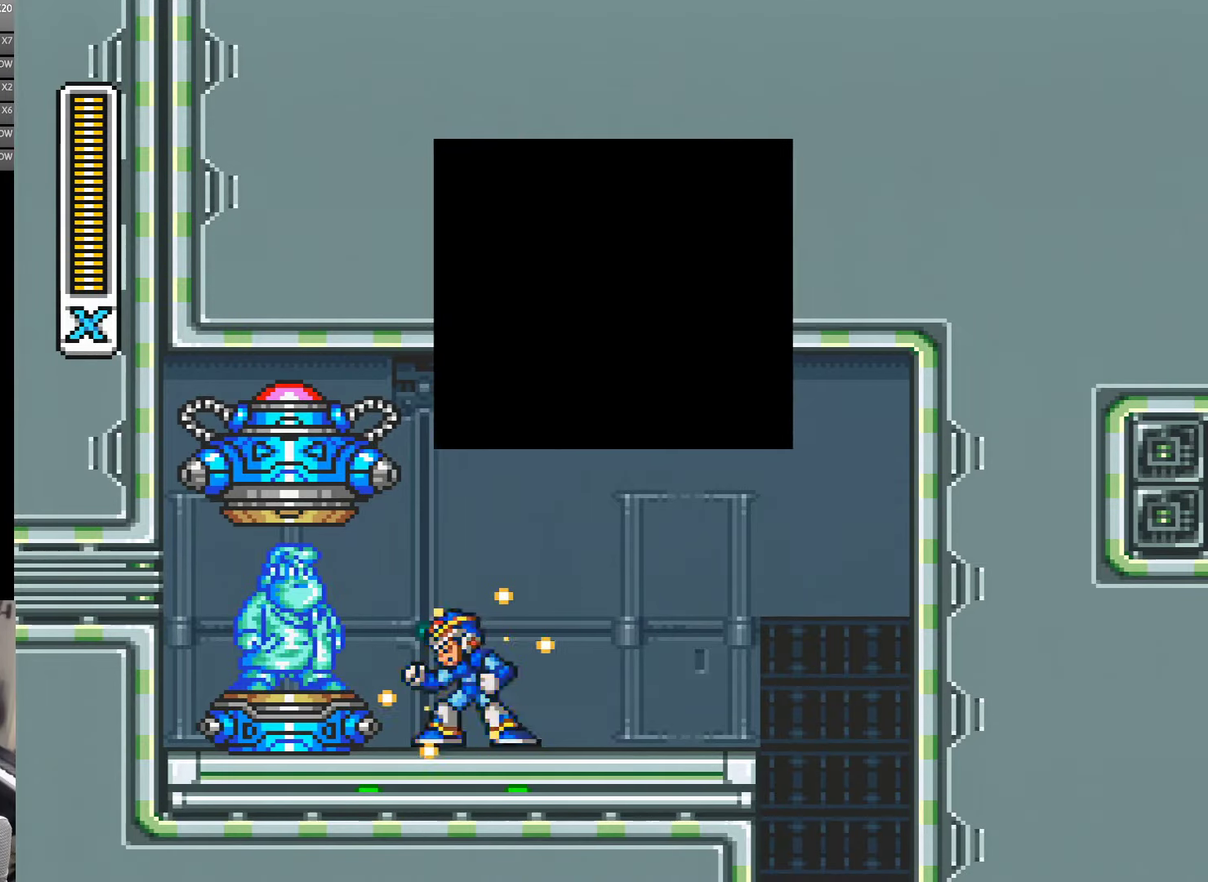
{"buttons": [], "events": []}
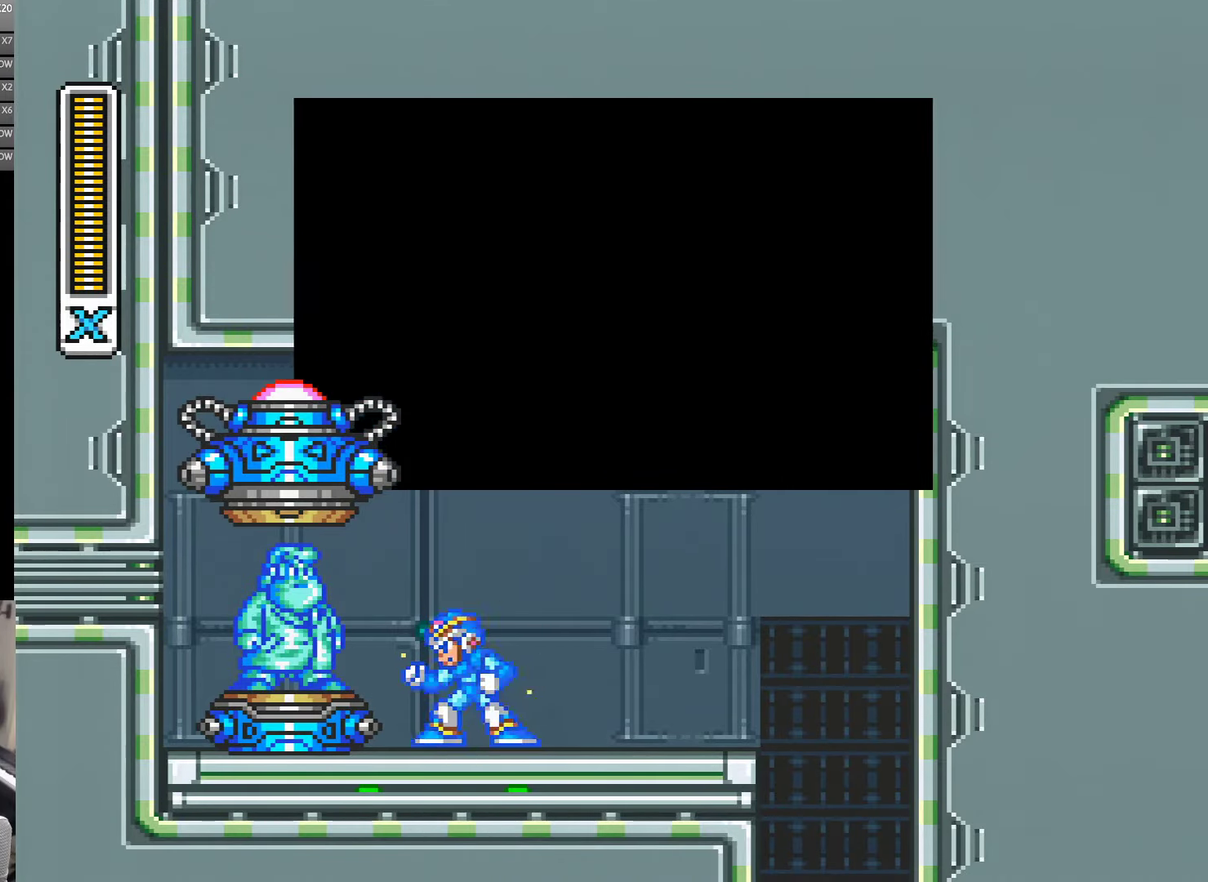
{"buttons": ["A"], "events": [[184, "B", "down"], [317, "B", "up"], [417, "A", "down"]]}
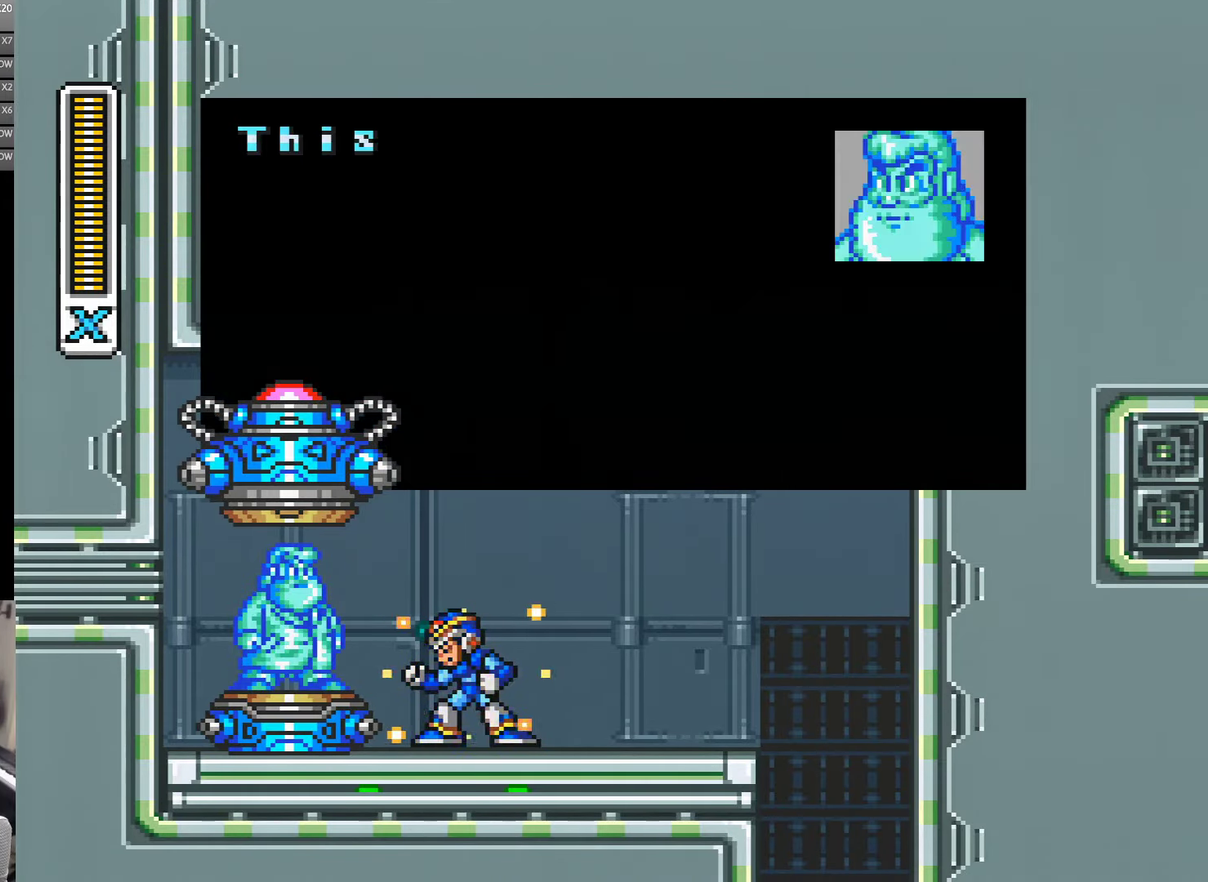
{"buttons": ["B"], "events": [[50, "A", "up"], [267, "B", "down"]]}
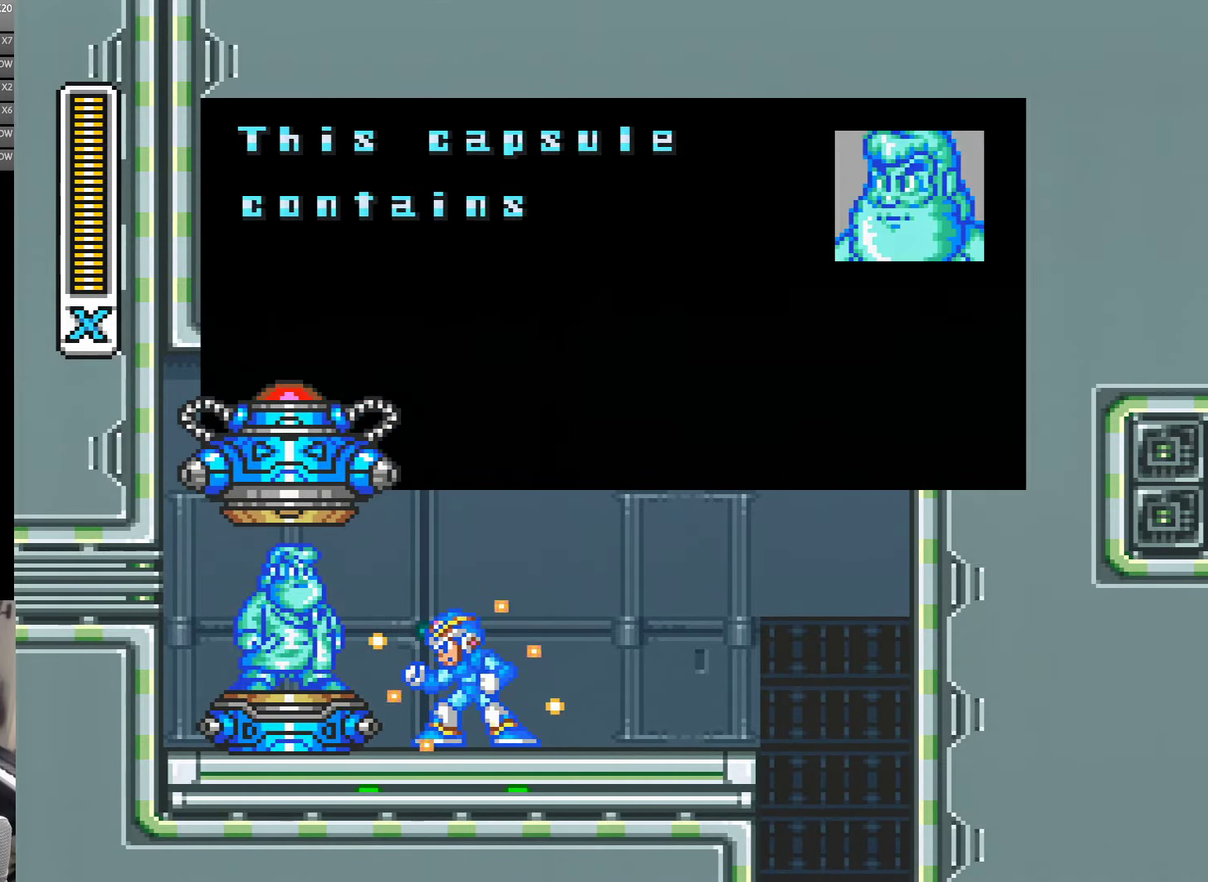
{"buttons": ["B"], "events": [[84, "B", "up"], [150, "B", "down"], [417, "B", "up"], [484, "B", "down"]]}
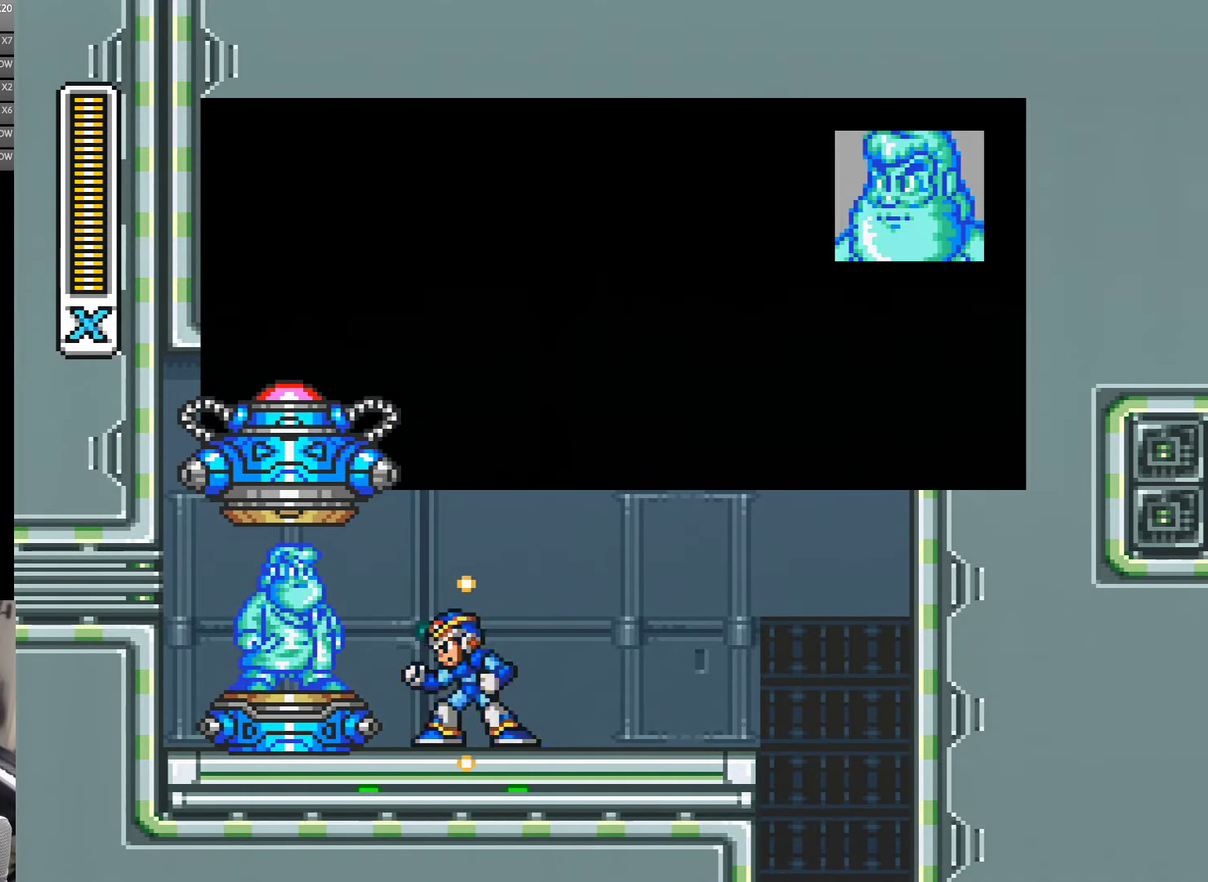
{"buttons": [], "events": [[184, "B", "up"], [250, "B", "down"], [317, "B", "up"], [384, "B", "down"], [450, "B", "up"]]}
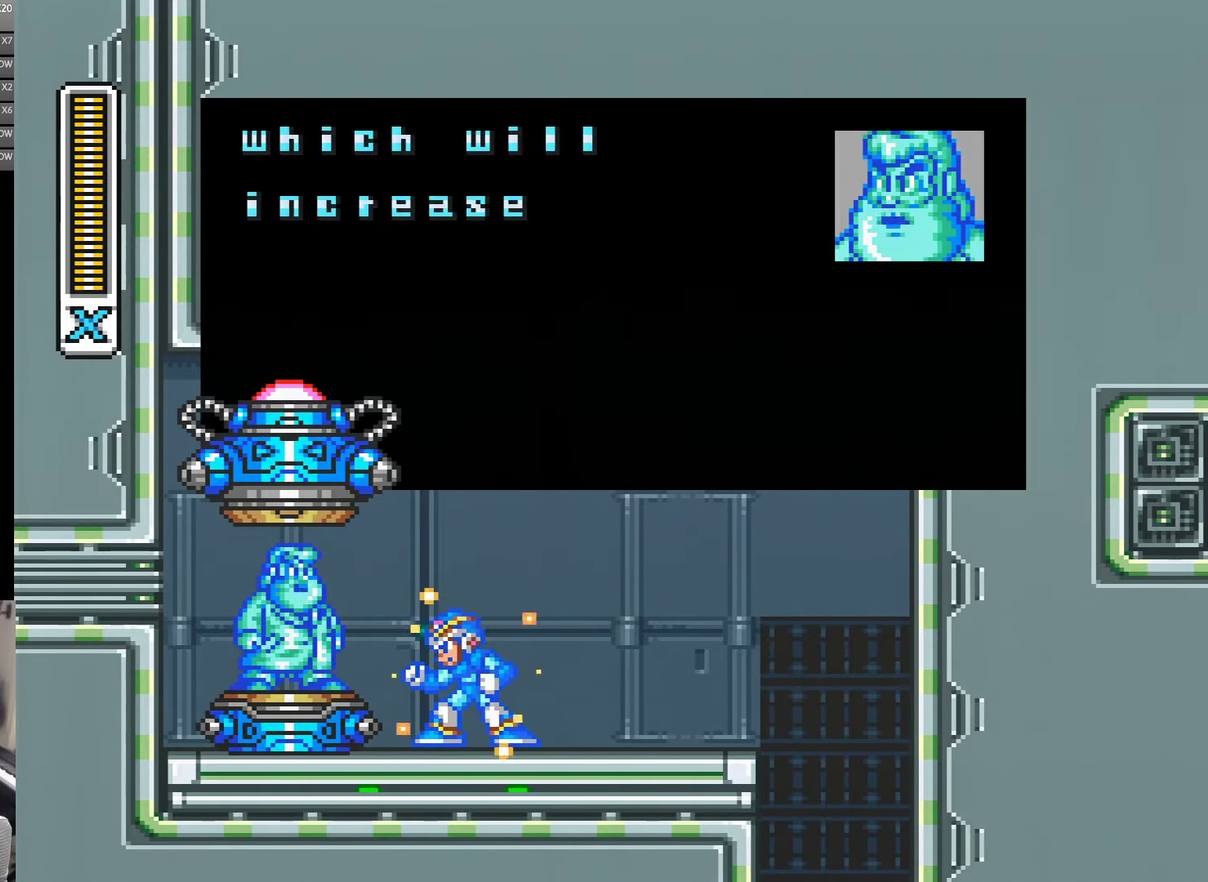
{"buttons": ["B"], "events": [[34, "B", "down"], [84, "B", "up"], [150, "B", "down"], [217, "B", "up"], [317, "B", "down"], [384, "B", "up"], [450, "B", "down"]]}
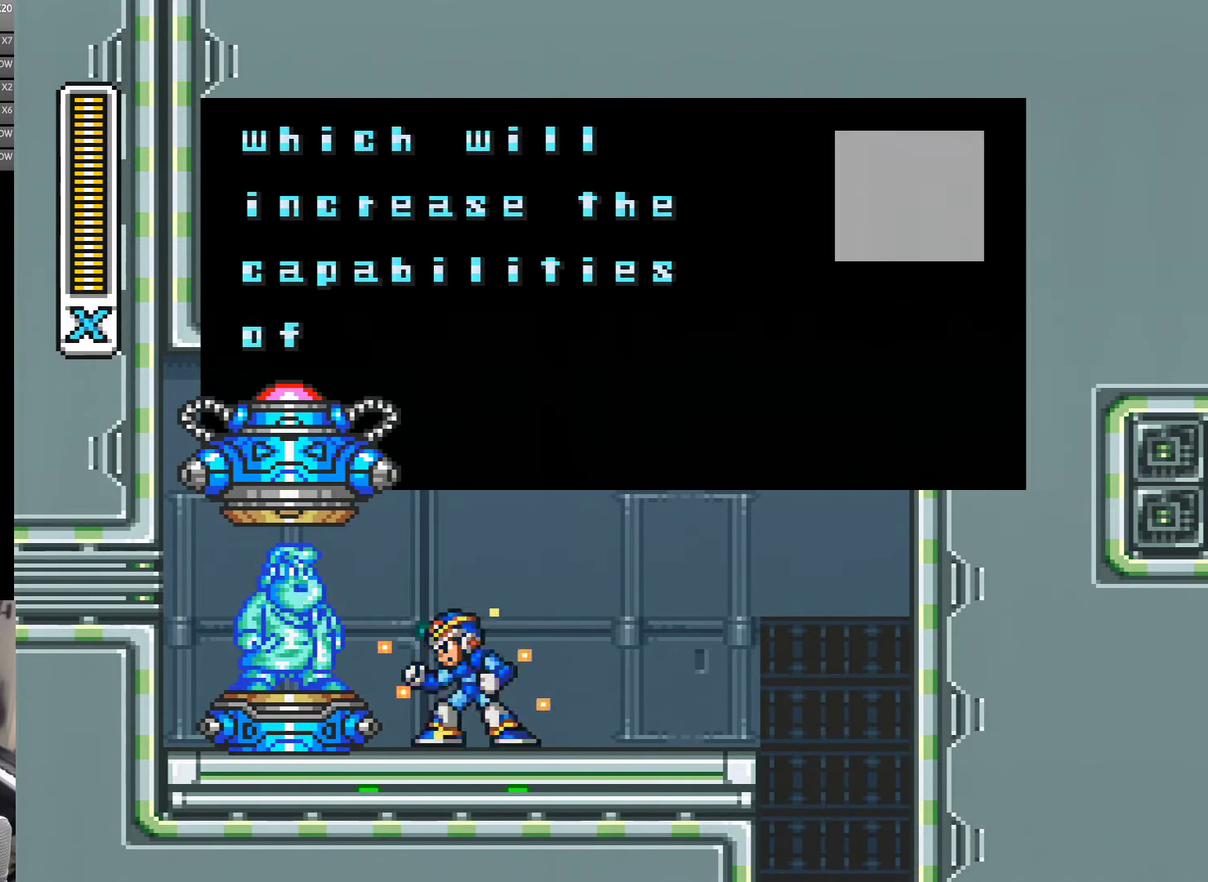
{"buttons": ["B"], "events": [[34, "B", "up"], [84, "B", "down"], [150, "B", "up"], [217, "B", "down"], [300, "B", "up"], [350, "B", "down"], [417, "B", "up"], [484, "B", "down"]]}
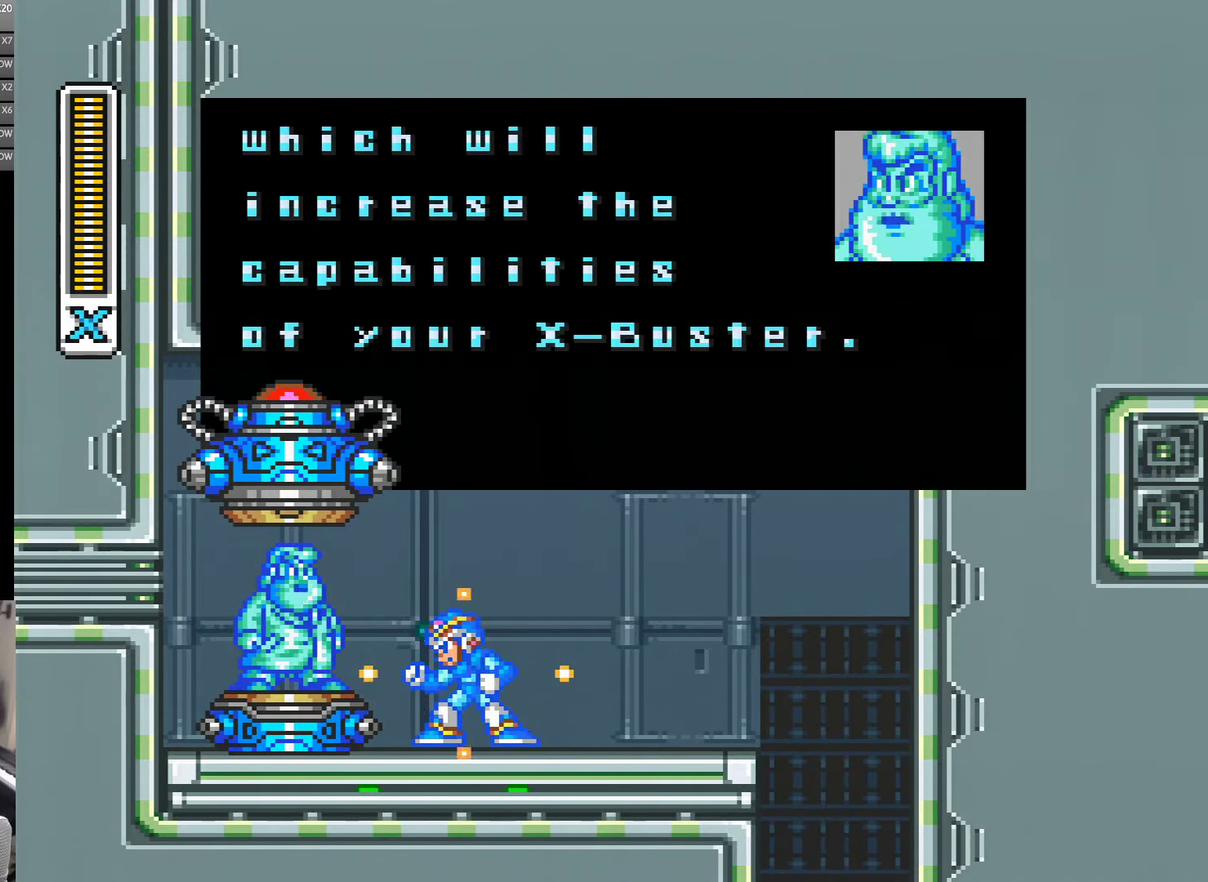
{"buttons": [], "events": [[50, "B", "up"], [284, "B", "down"], [367, "B", "up"], [417, "B", "down"], [484, "B", "up"]]}
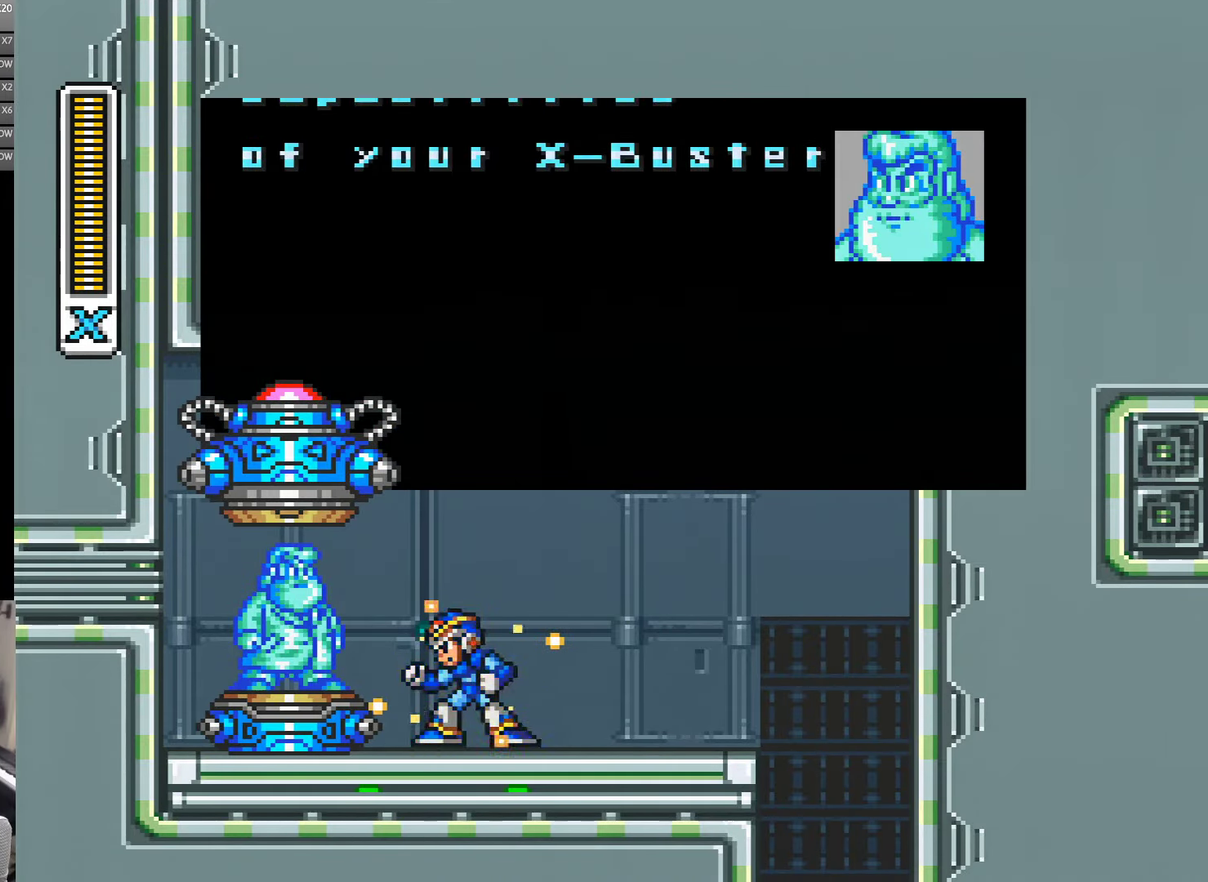
{"buttons": ["B"], "events": [[50, "B", "down"], [117, "B", "up"], [216, "B", "down"], [283, "B", "up"], [350, "B", "down"], [416, "B", "up"], [483, "B", "down"]]}
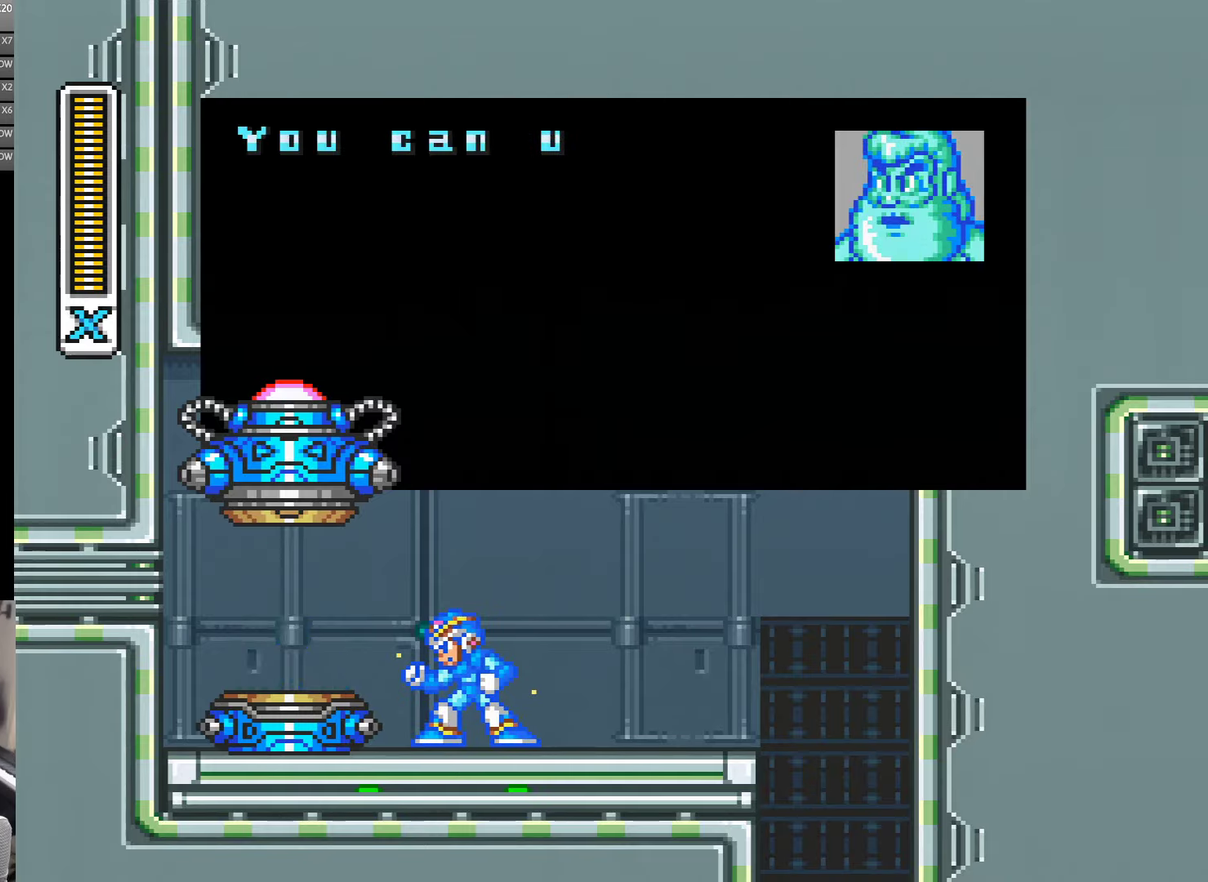
{"buttons": [], "events": [[50, "B", "up"], [116, "B", "down"], [183, "B", "up"], [250, "B", "down"], [316, "B", "up"], [383, "B", "down"], [450, "B", "up"]]}
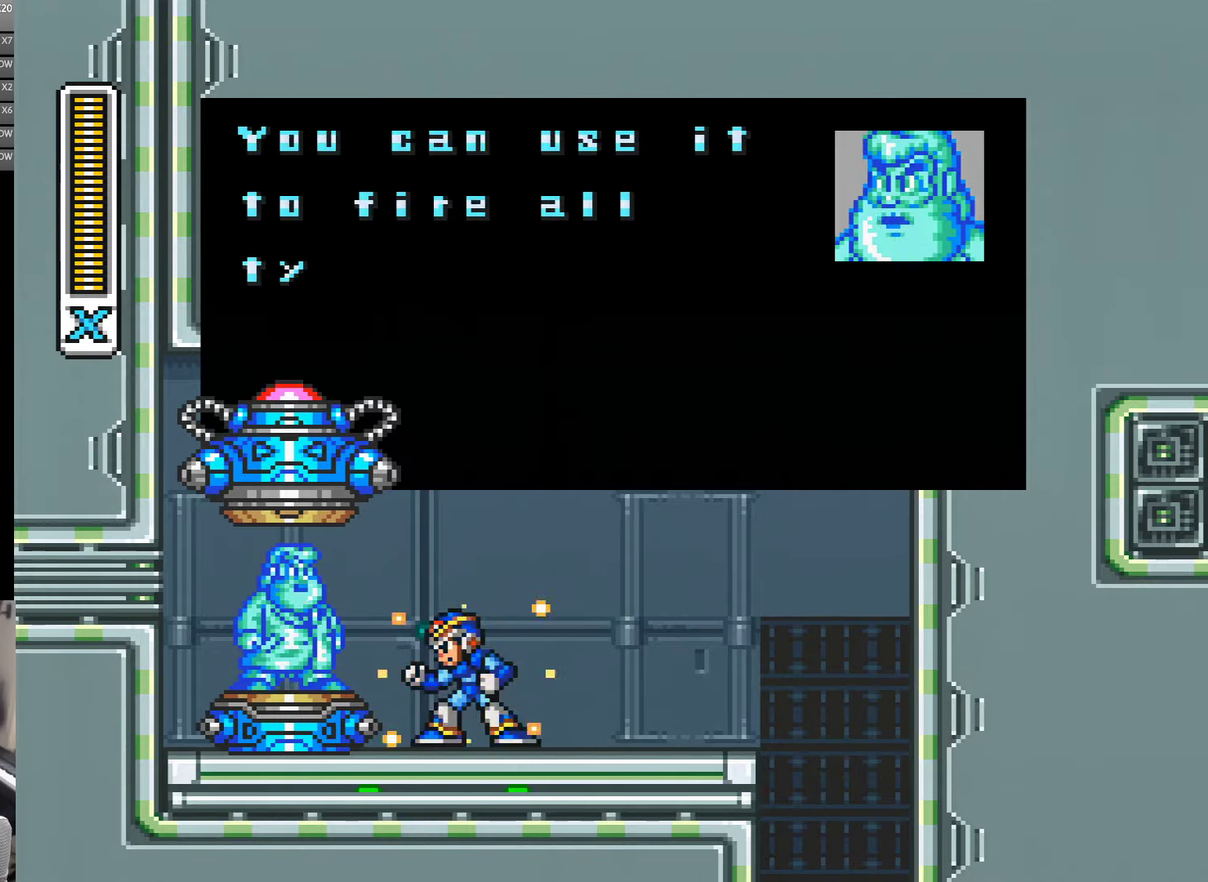
{"buttons": ["B"], "events": [[16, "B", "down"], [83, "B", "up"], [150, "B", "down"], [216, "B", "up"], [283, "B", "down"]]}
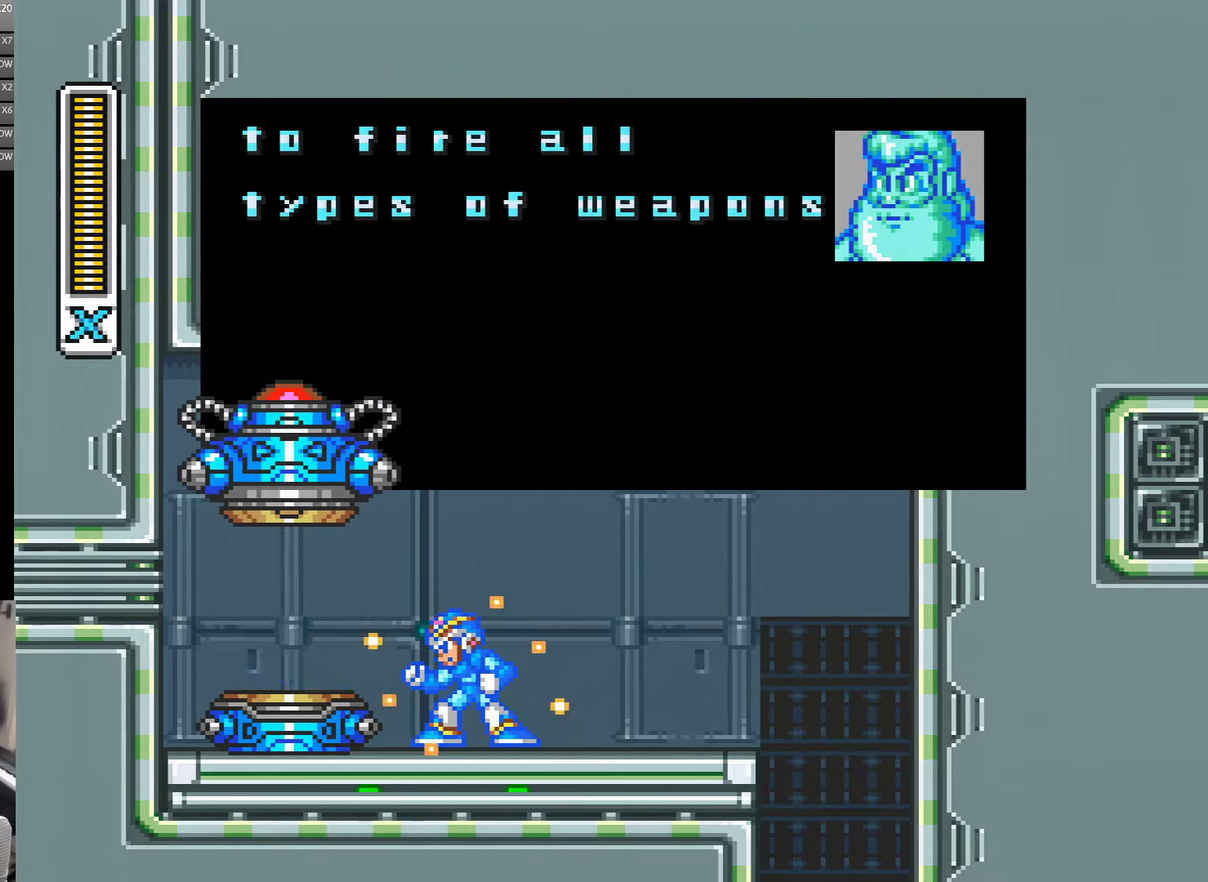
{"buttons": ["B"], "events": []}
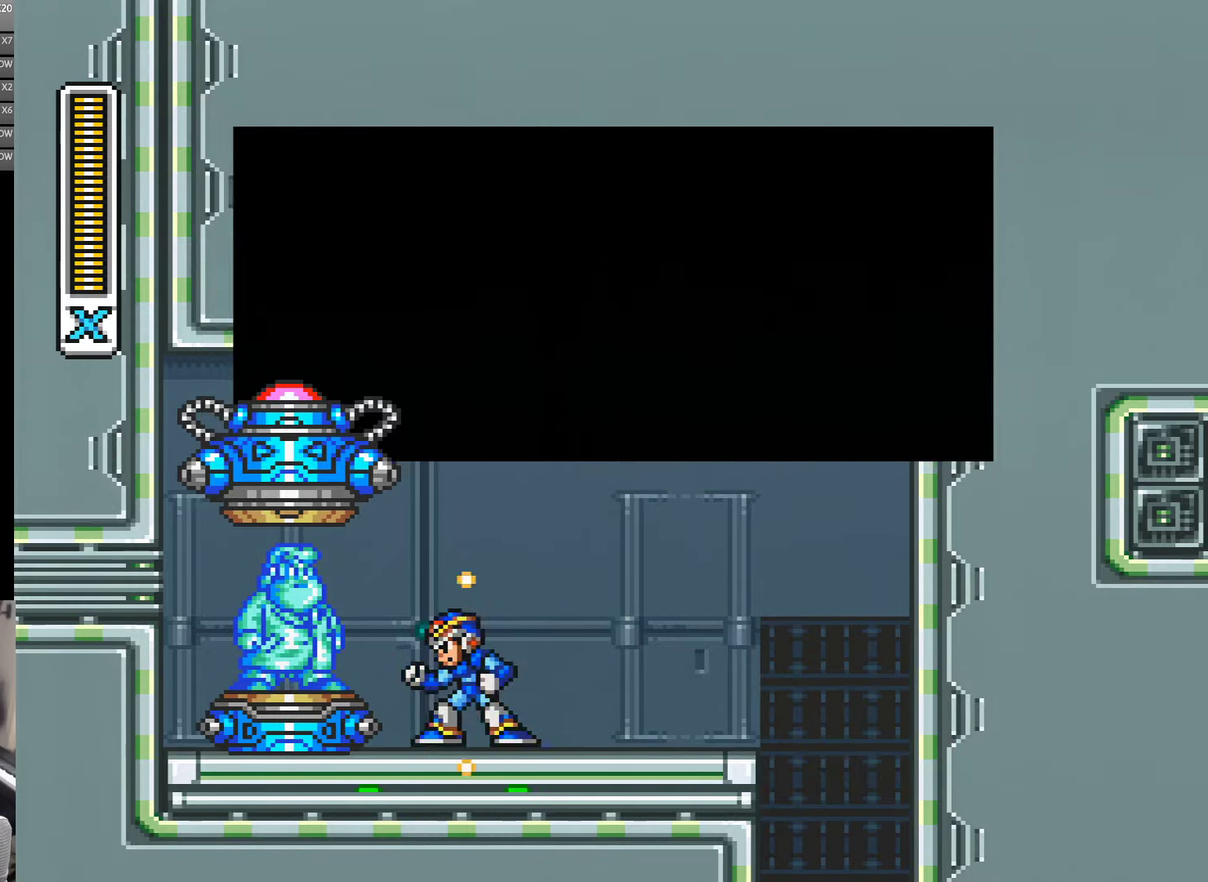
{"buttons": [], "events": [[383, "B", "up"]]}
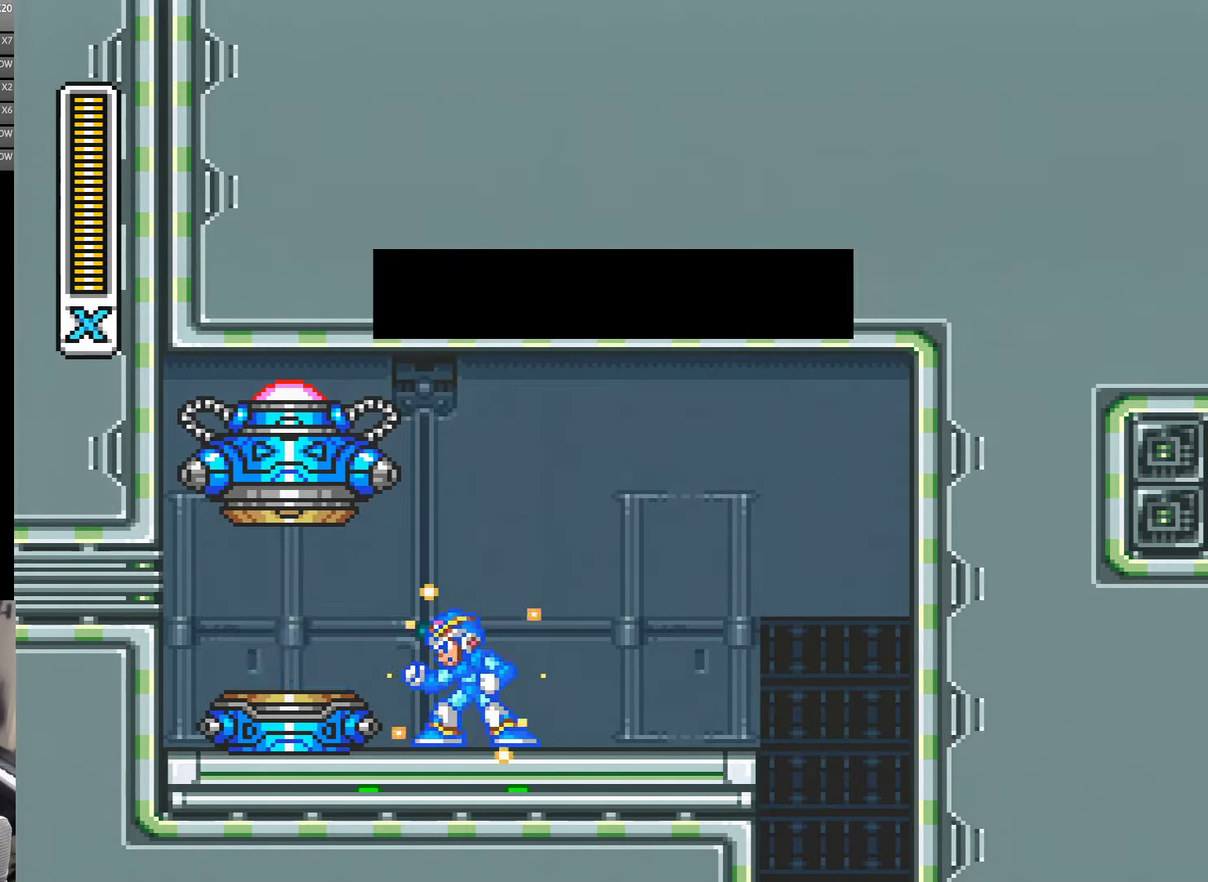
{"buttons": ["DPAD_LEFT"]}
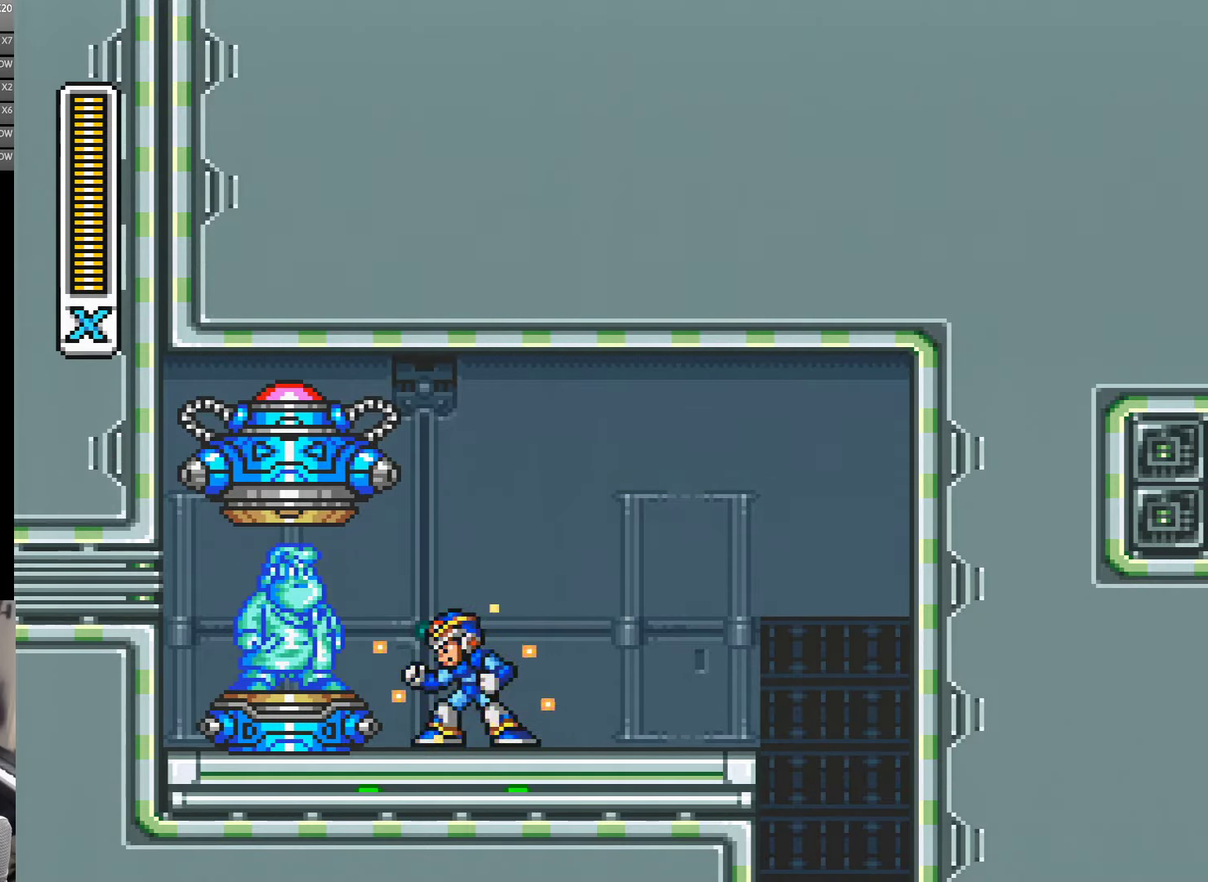
{"buttons": ["B", "DPAD_LEFT"]}
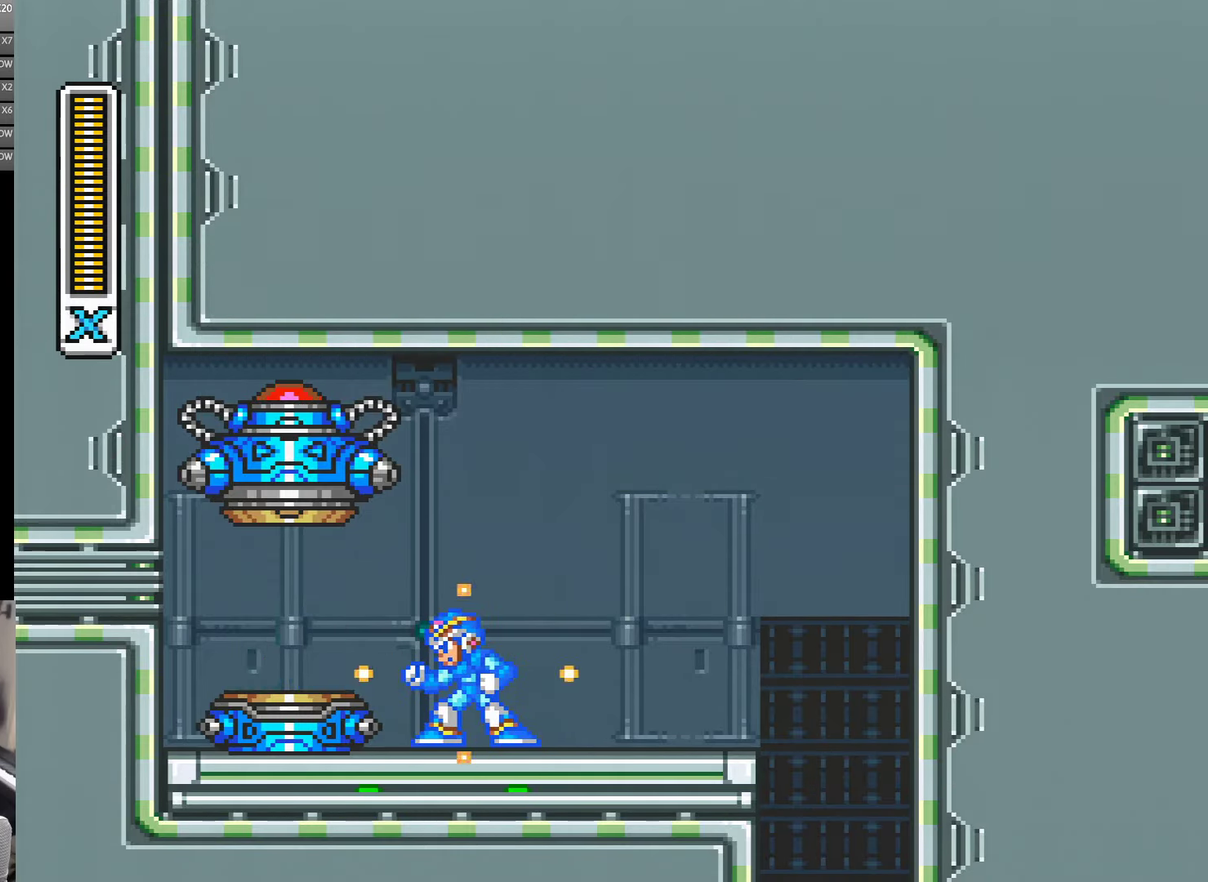
{"buttons": ["B", "DPAD_LEFT"], "events": [[116, "B", "up"], [216, "B", "down"], [300, "B", "up"], [366, "B", "down"]]}
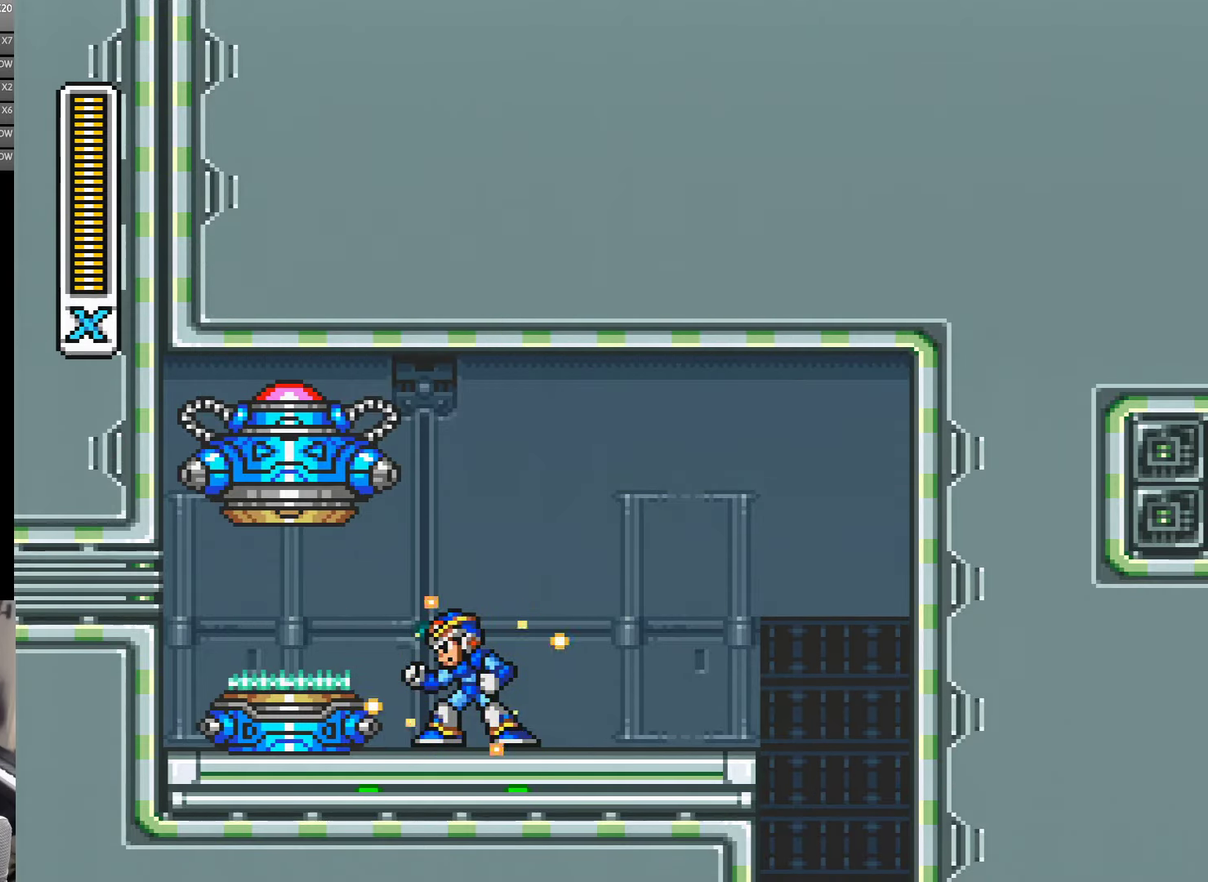
{"buttons": ["DPAD_LEFT"], "events": [[16, "B", "up"], [333, "B", "down"], [500, "B", "up"]]}
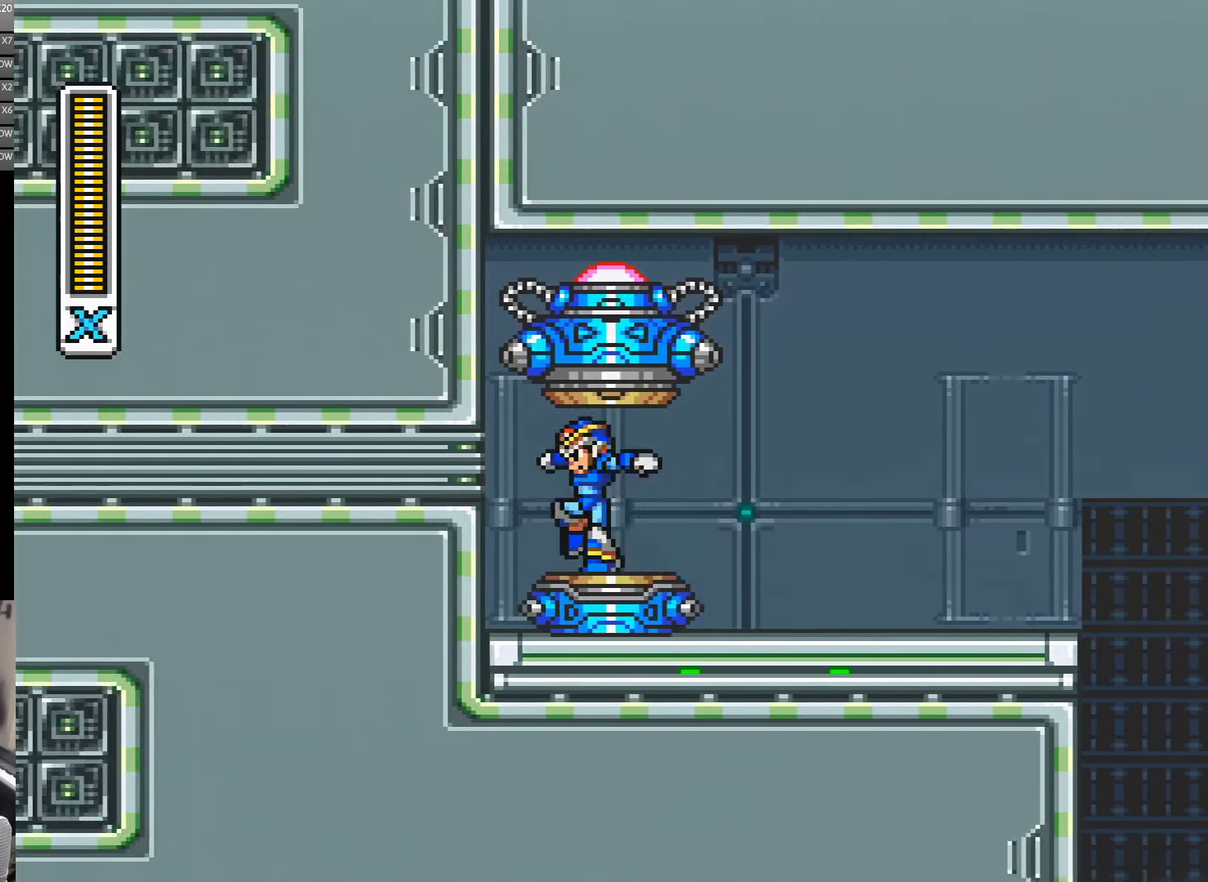
{"buttons": [], "events": [[433, "DPAD_LEFT", "up"]]}